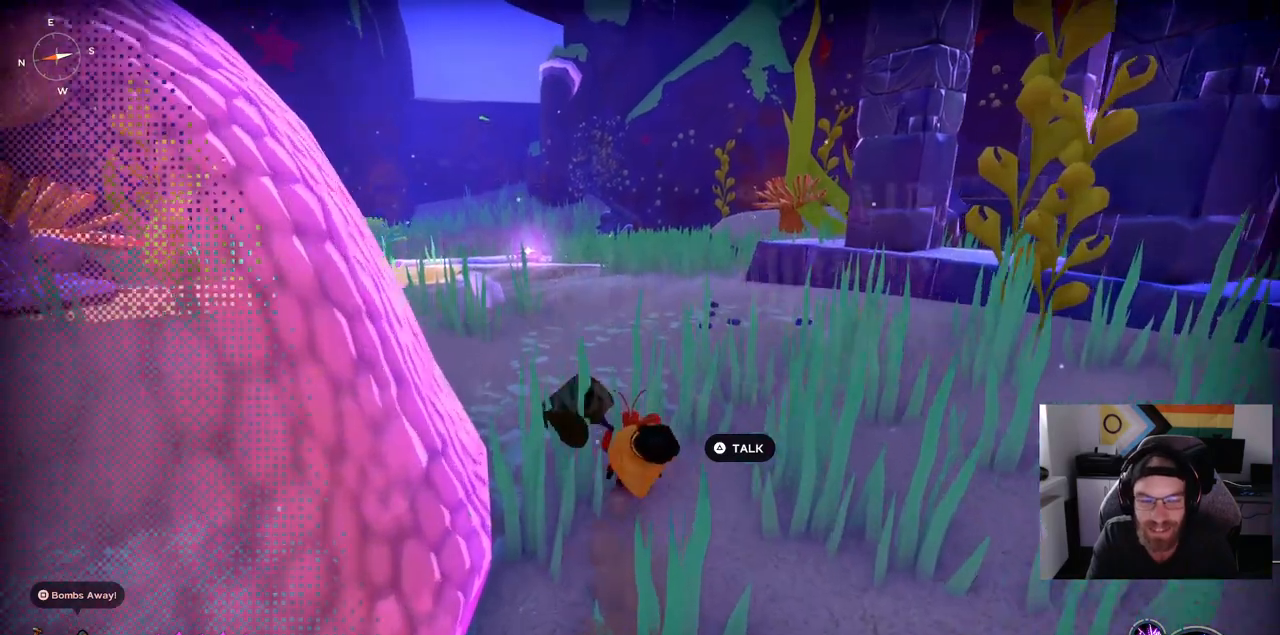
Gameplay with a controller (PlayStation layout); each line is a JSON object with the inputs held at the frame after it. "events" lists button and stick changes between this image and that frame as [ms after this image, input, new state], when the widget could be followed in between. Not read: L1 R1.
{"buttons": [], "left_stick": "up", "right_stick": "center", "events": [[217, "CIRCLE", "up"]]}
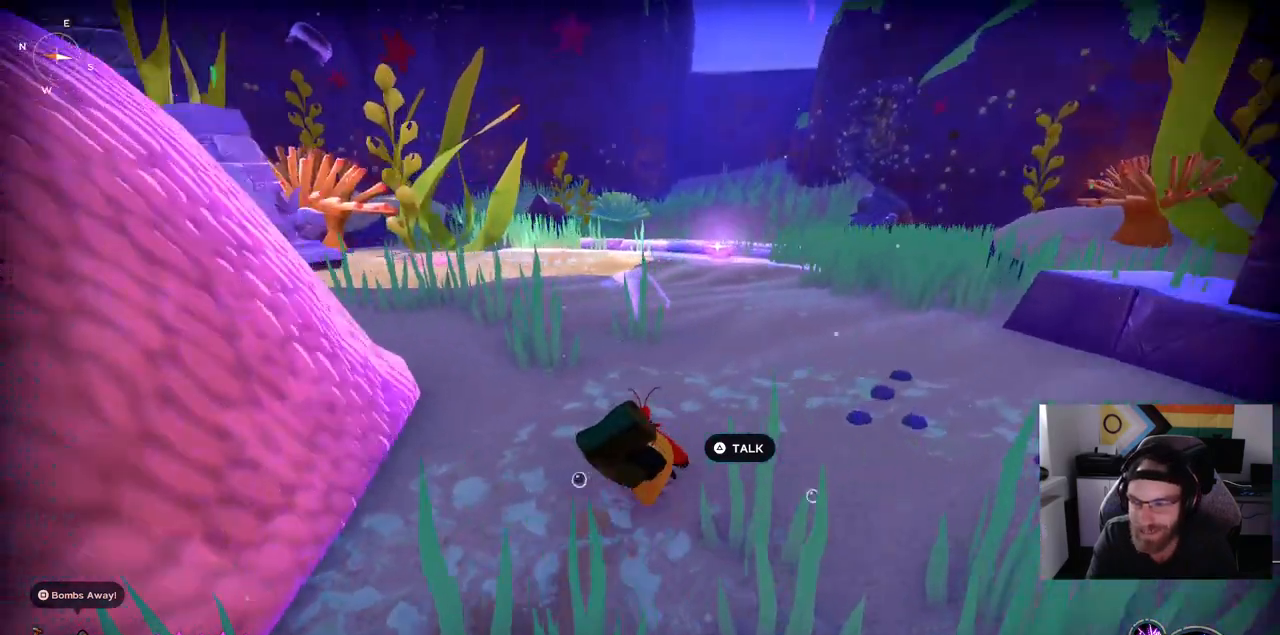
{"buttons": ["TRIANGLE"], "left_stick": "up", "right_stick": "left", "events": [[350, "right_stick", "left"], [483, "TRIANGLE", "down"]]}
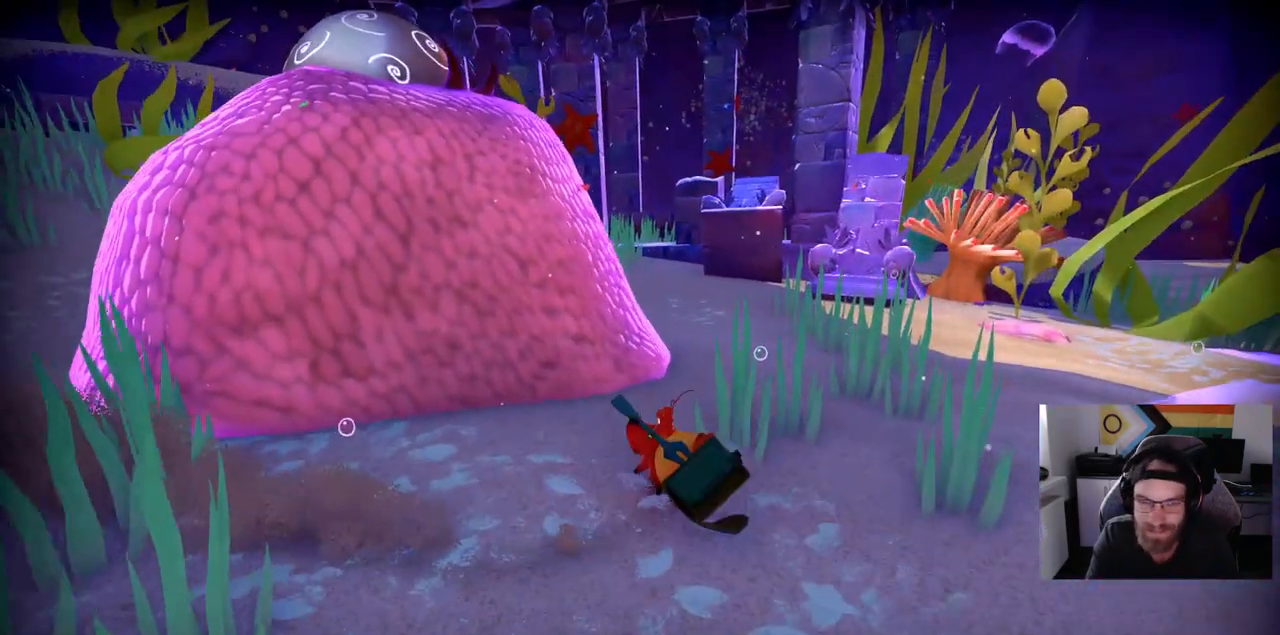
{"buttons": [], "left_stick": "up-right", "right_stick": "left", "events": [[100, "left_stick", "up-right"], [133, "TRIANGLE", "up"]]}
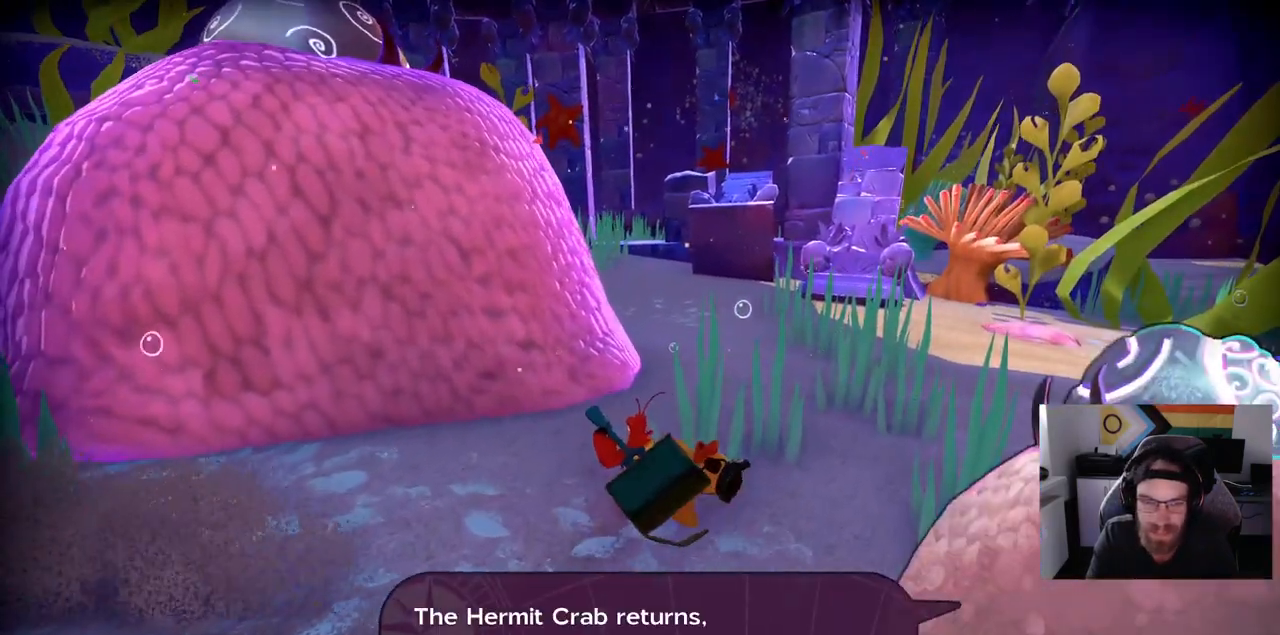
{"buttons": [], "left_stick": "up-right", "right_stick": "left", "events": [[333, "CROSS", "down"], [417, "CROSS", "up"]]}
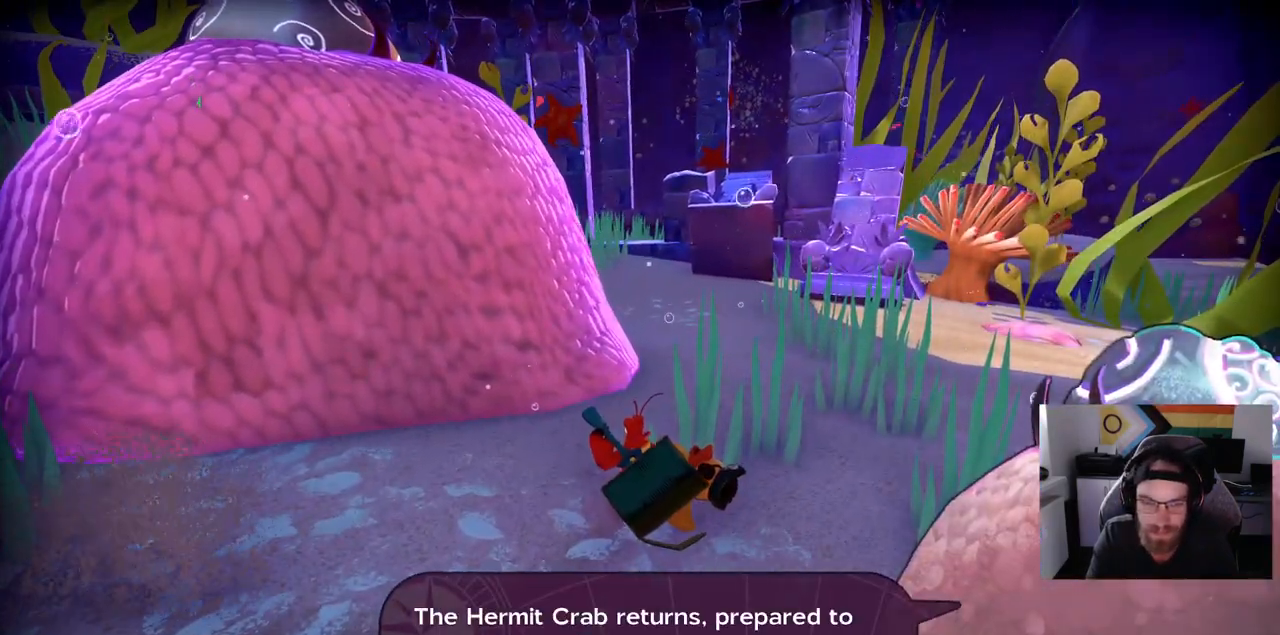
{"buttons": [], "left_stick": "up-right", "right_stick": "left", "events": [[133, "CROSS", "down"], [200, "CROSS", "up"], [350, "CROSS", "down"], [467, "CROSS", "up"]]}
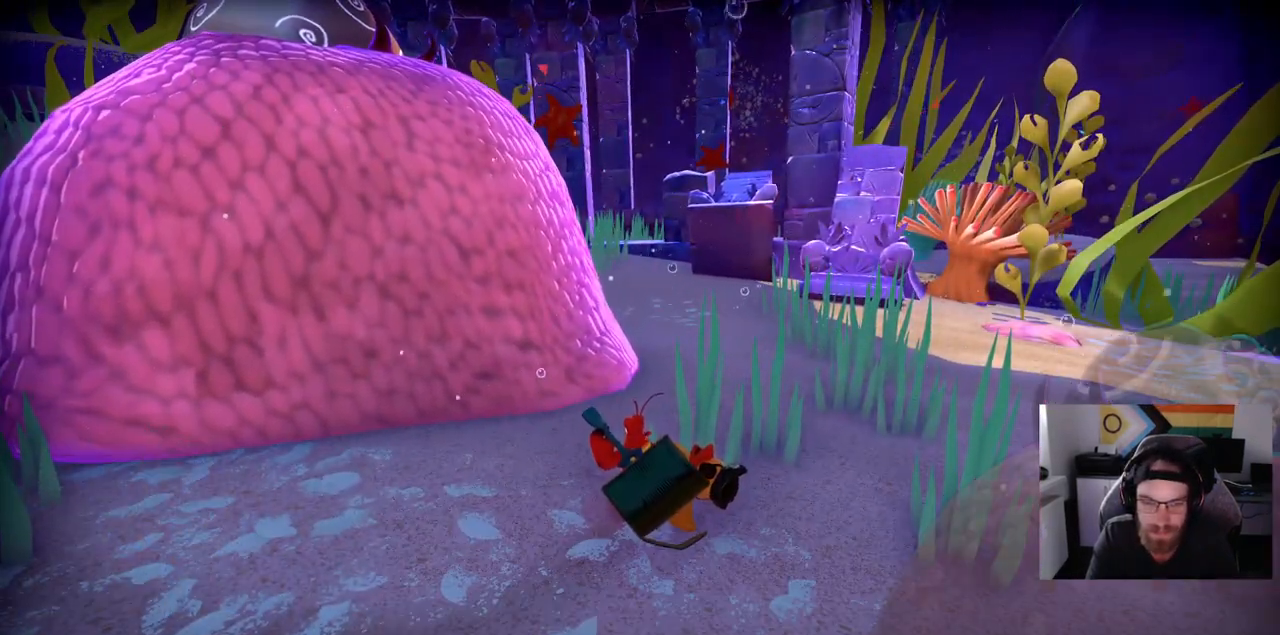
{"buttons": [], "left_stick": "up-right", "right_stick": "left", "events": []}
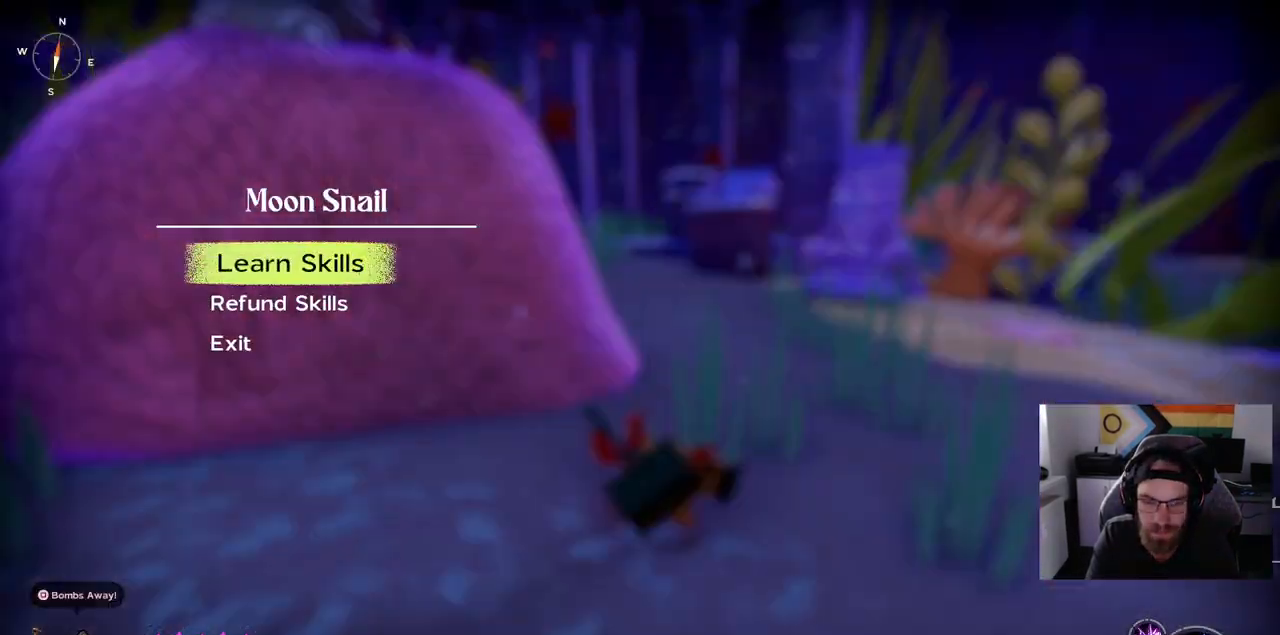
{"buttons": [], "left_stick": "up-right", "right_stick": "left", "events": [[200, "CROSS", "down"], [300, "CROSS", "up"]]}
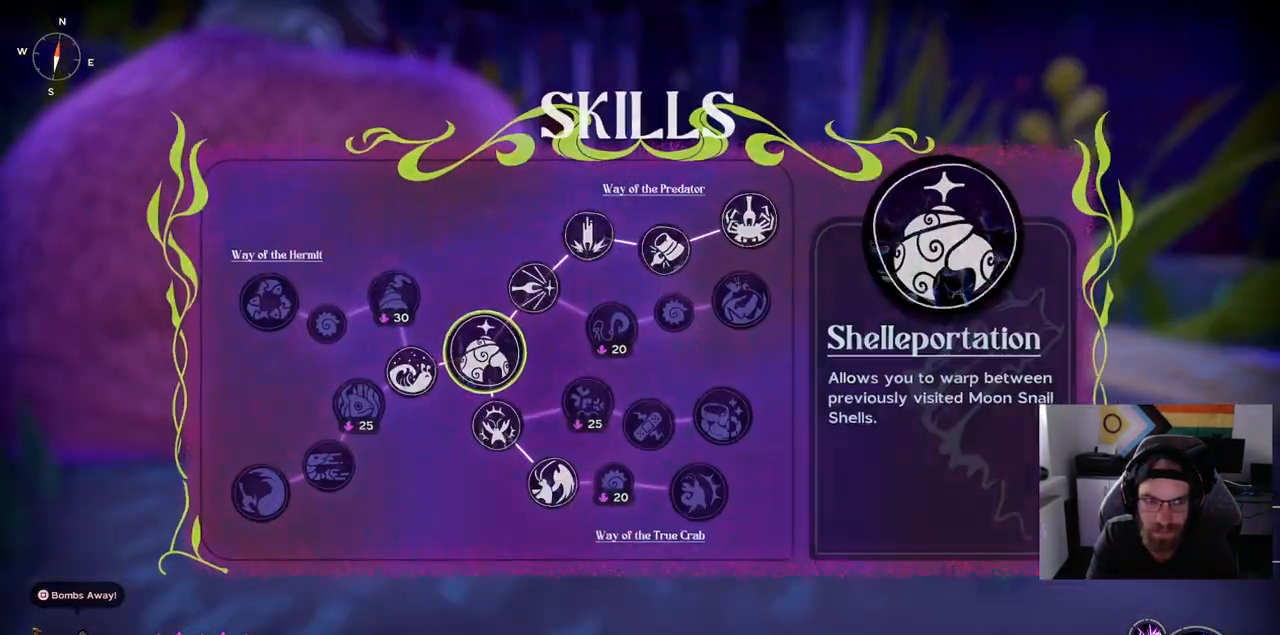
{"buttons": [], "left_stick": "center", "right_stick": "left", "events": [[83, "left_stick", "center"]]}
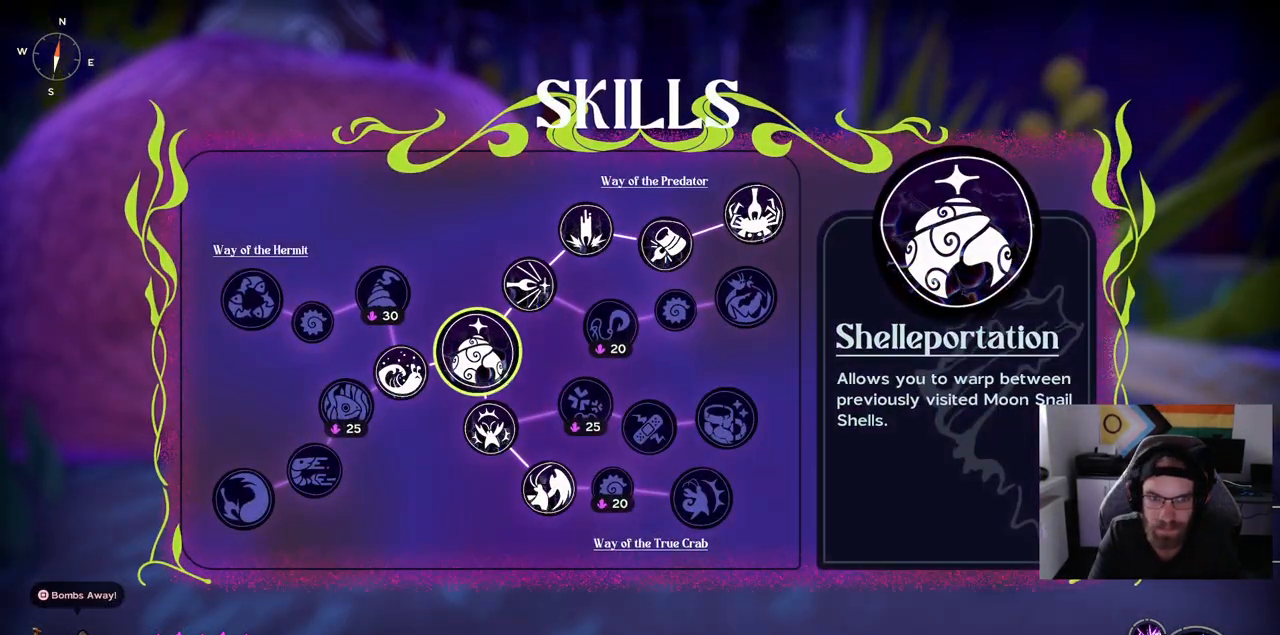
{"buttons": [], "left_stick": "center", "right_stick": "left", "events": []}
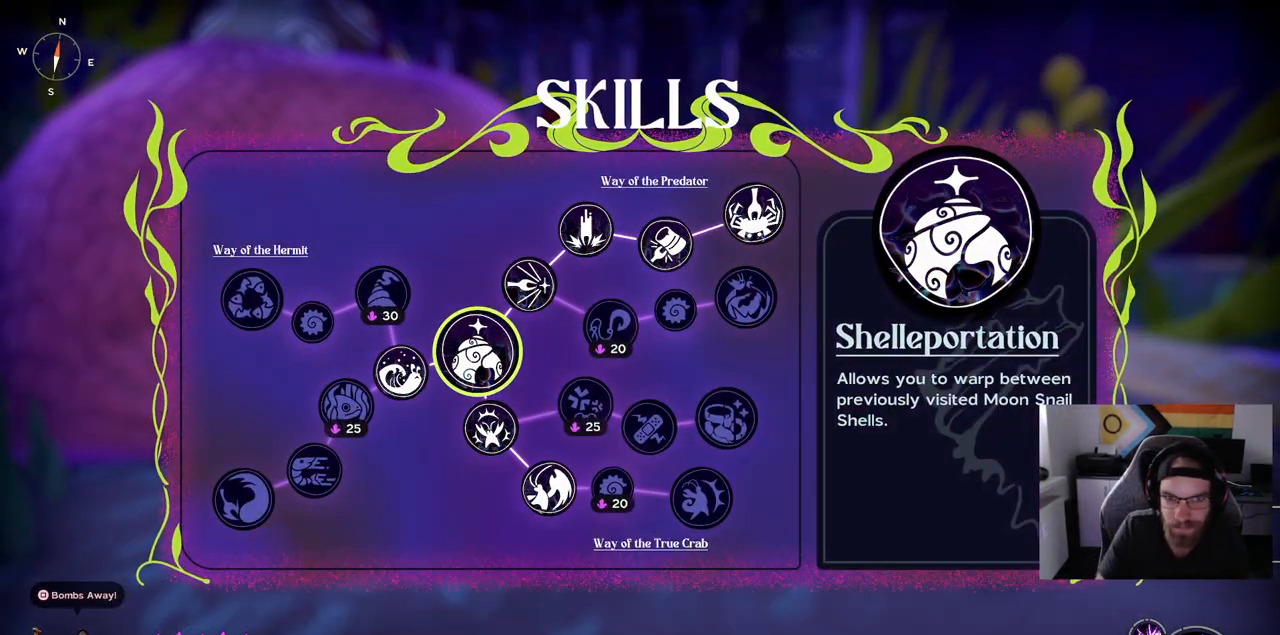
{"buttons": [], "left_stick": "center", "right_stick": "center", "events": [[267, "right_stick", "center"]]}
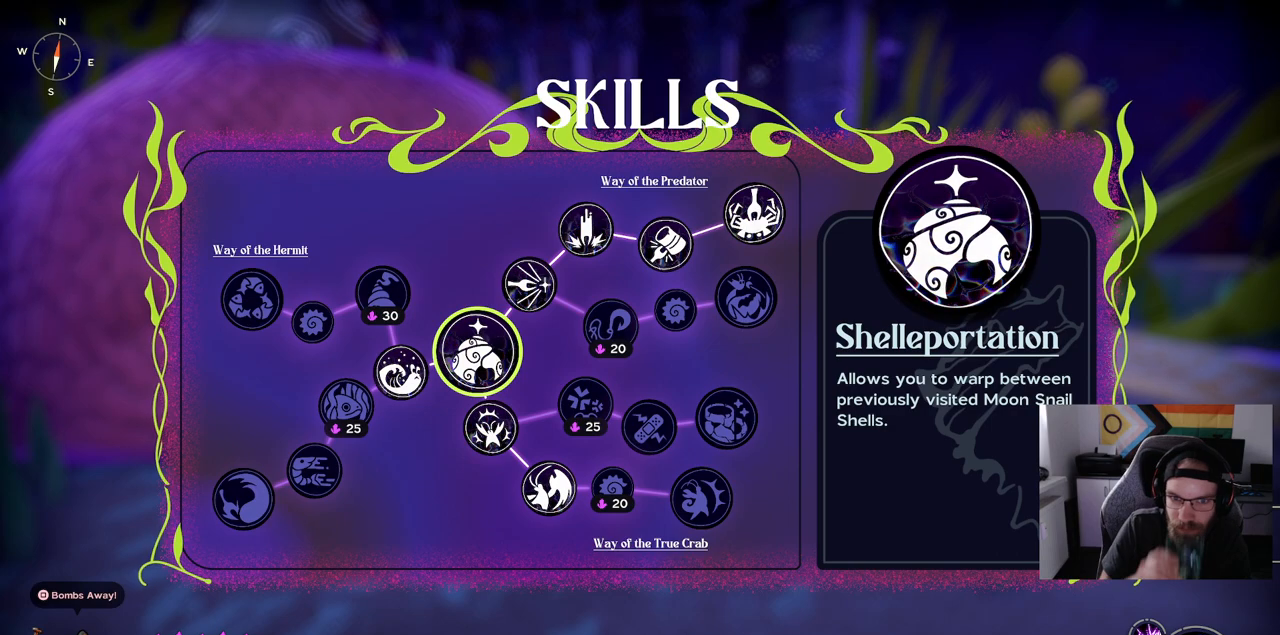
{"buttons": [], "left_stick": "center", "right_stick": "center", "events": []}
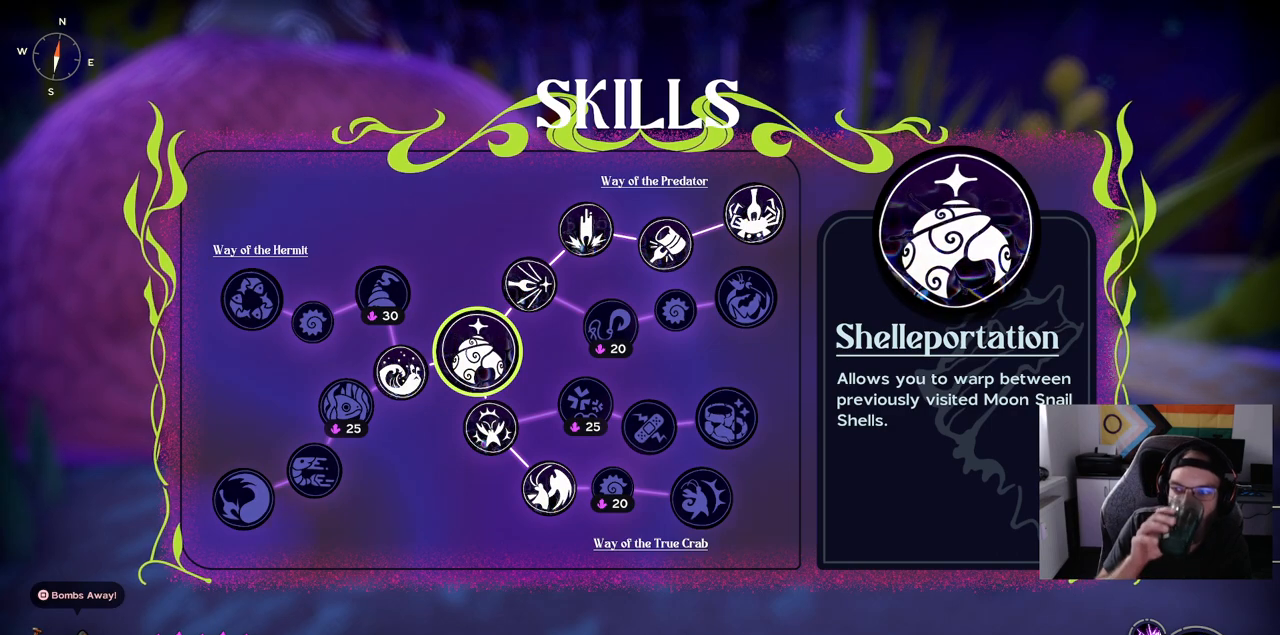
{"buttons": [], "left_stick": "center", "right_stick": "center", "events": []}
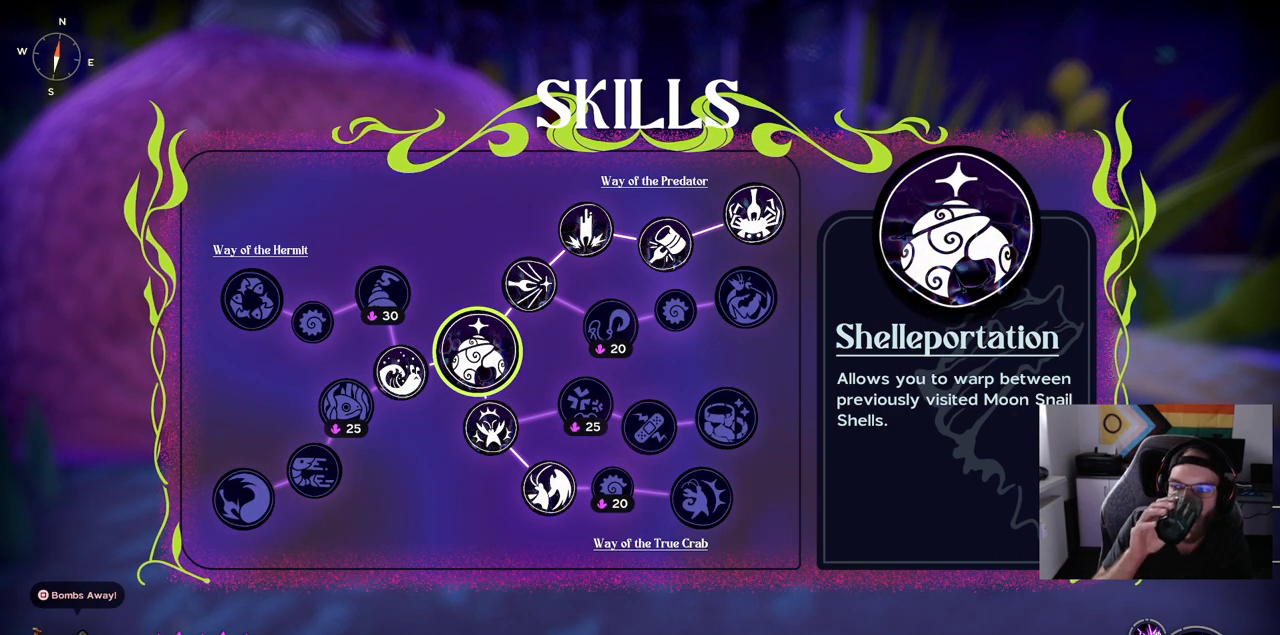
{"buttons": [], "left_stick": "center", "right_stick": "center", "events": []}
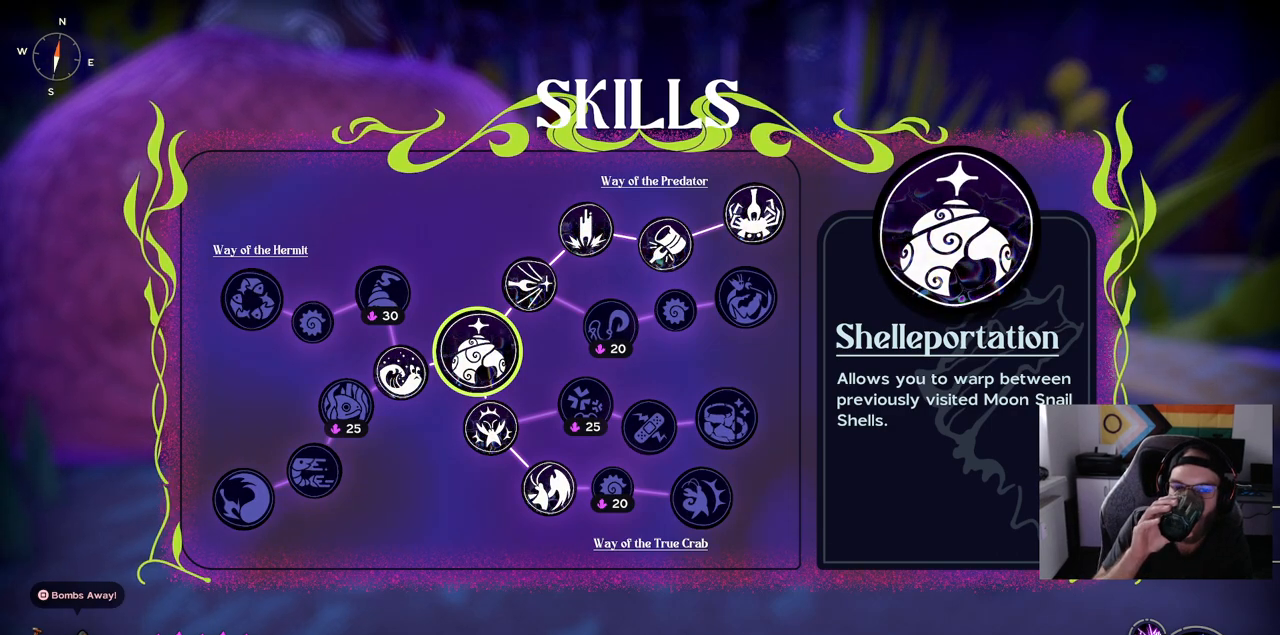
{"buttons": [], "left_stick": "center", "right_stick": "center", "events": []}
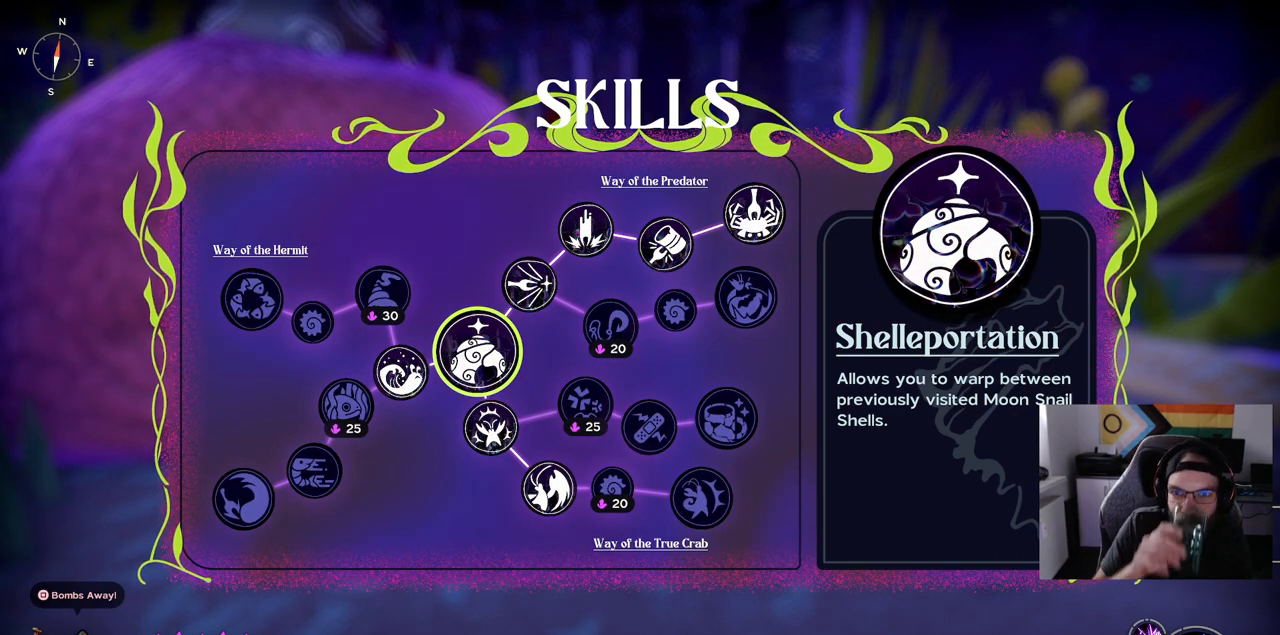
{"buttons": [], "left_stick": "center", "right_stick": "center", "events": []}
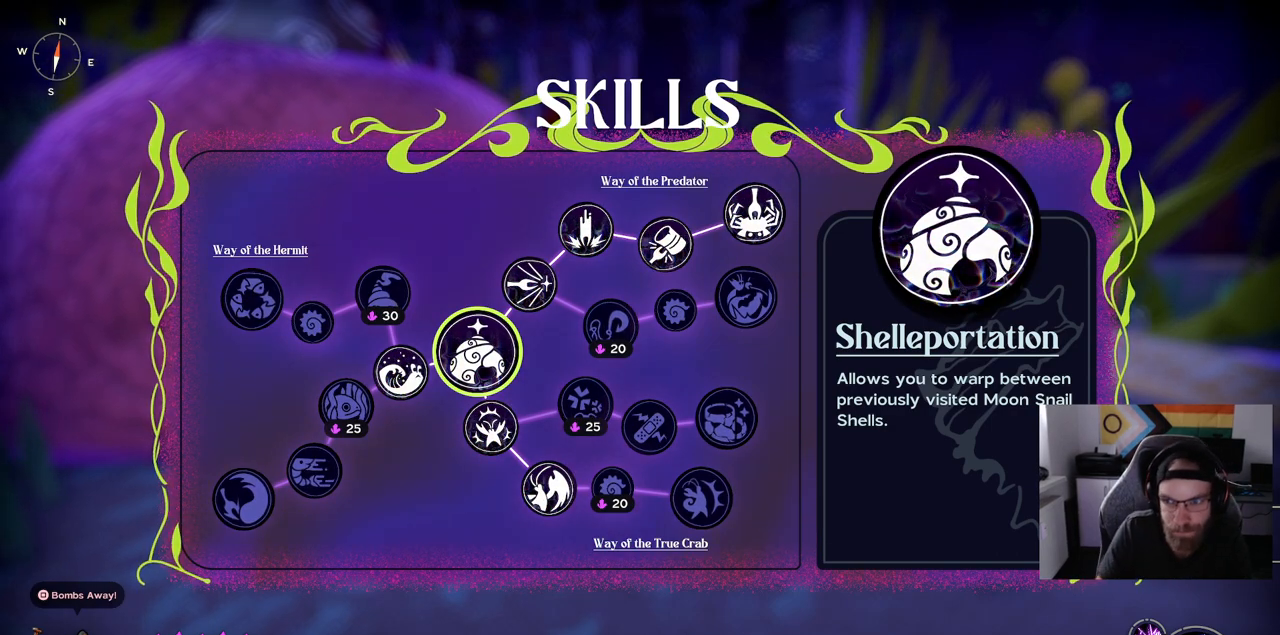
{"buttons": [], "left_stick": "center", "right_stick": "center", "events": []}
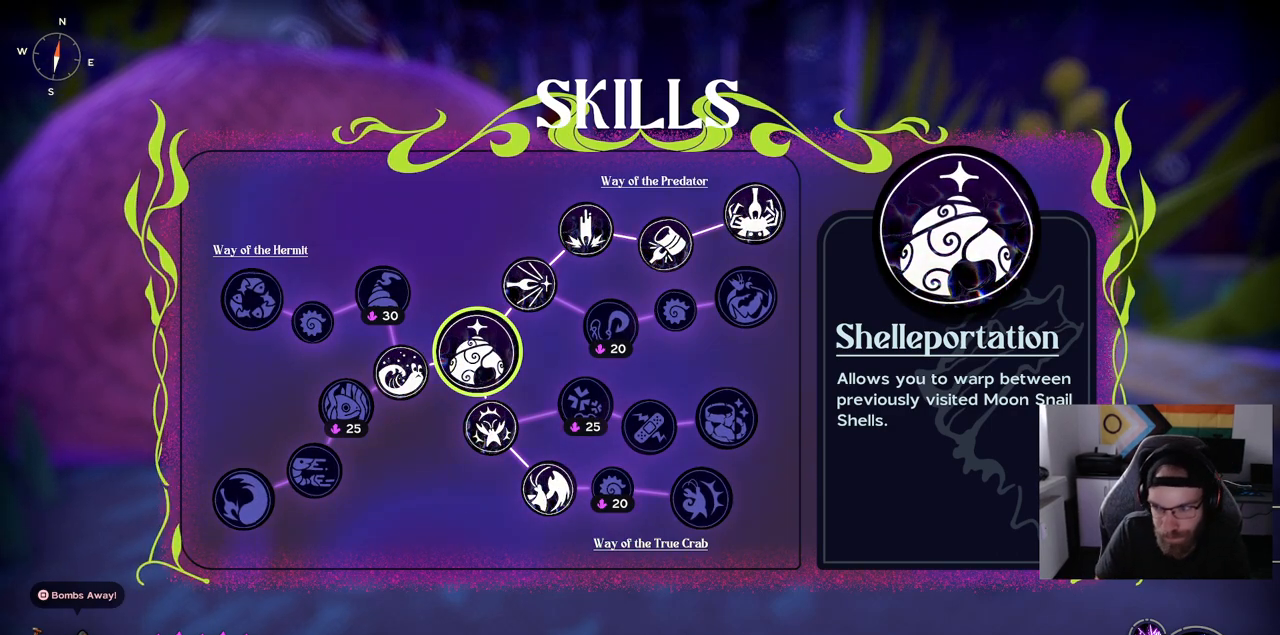
{"buttons": [], "left_stick": "center", "right_stick": "center", "events": []}
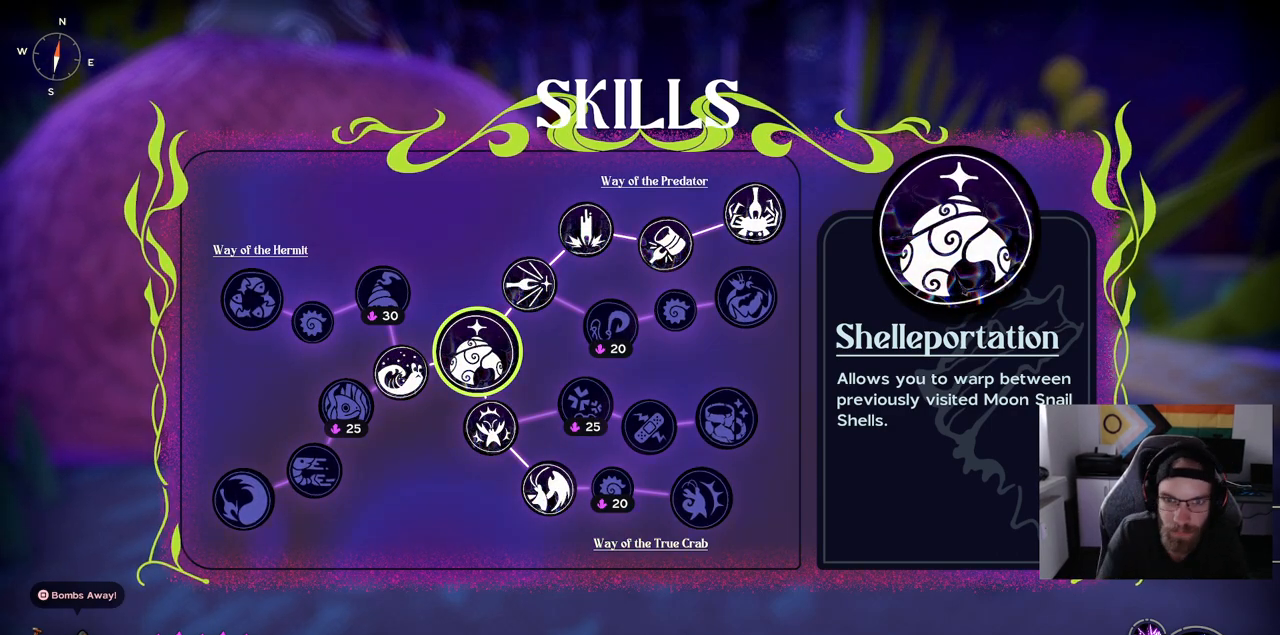
{"buttons": [], "left_stick": "center", "right_stick": "center", "events": []}
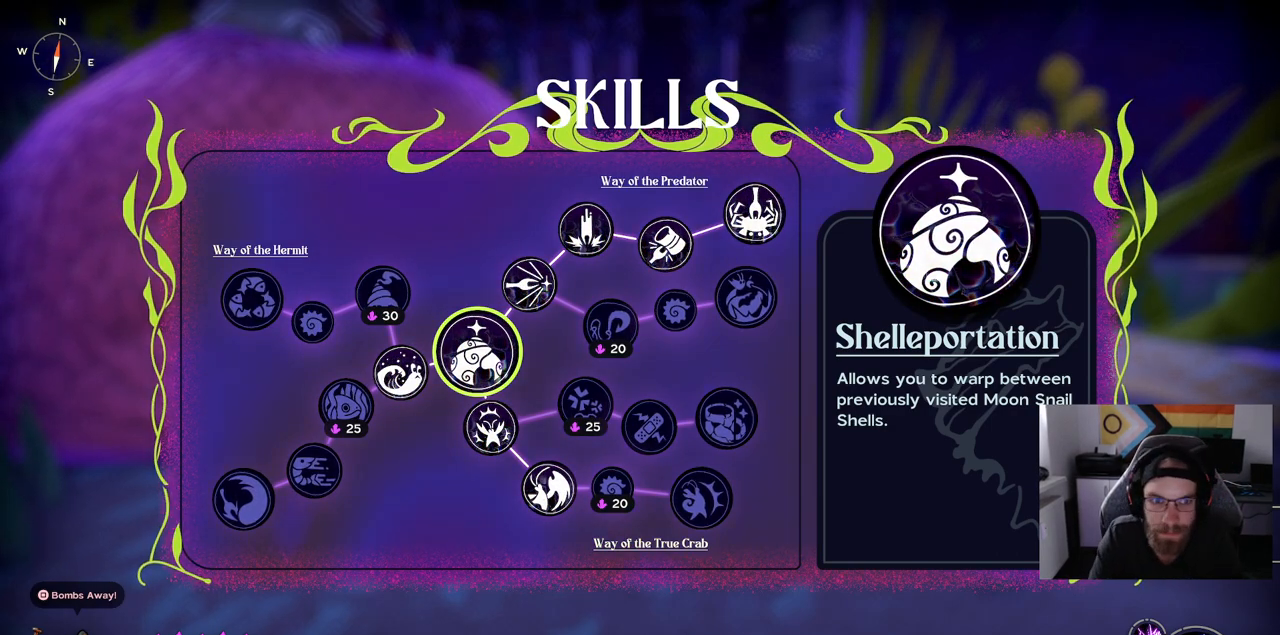
{"buttons": [], "left_stick": "center", "right_stick": "center", "events": []}
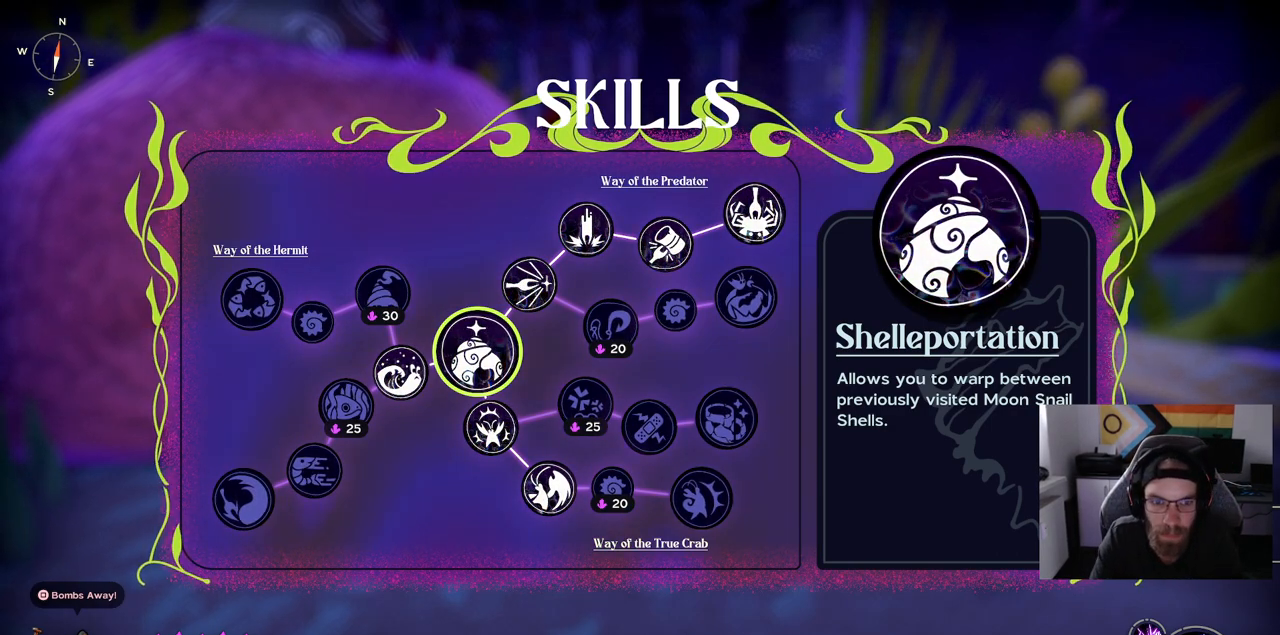
{"buttons": [], "left_stick": "center", "right_stick": "center", "events": [[217, "left_stick", "up-right"], [400, "left_stick", "center"]]}
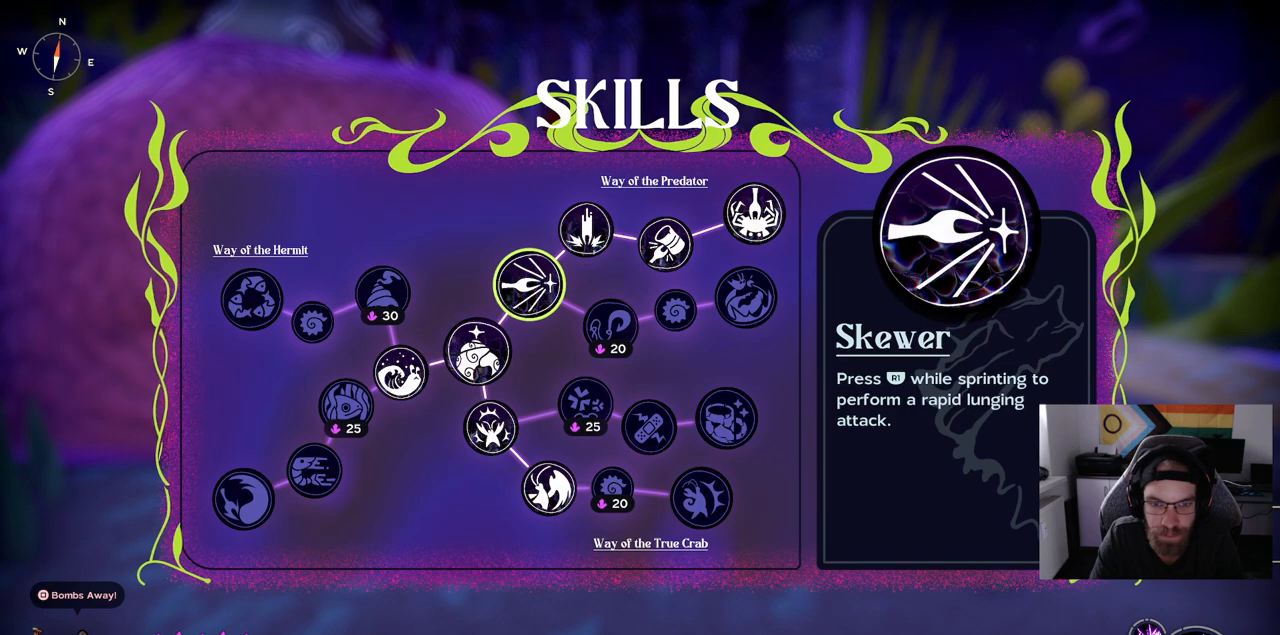
{"buttons": [], "left_stick": "center", "right_stick": "center", "events": [[67, "left_stick", "right"], [283, "left_stick", "center"]]}
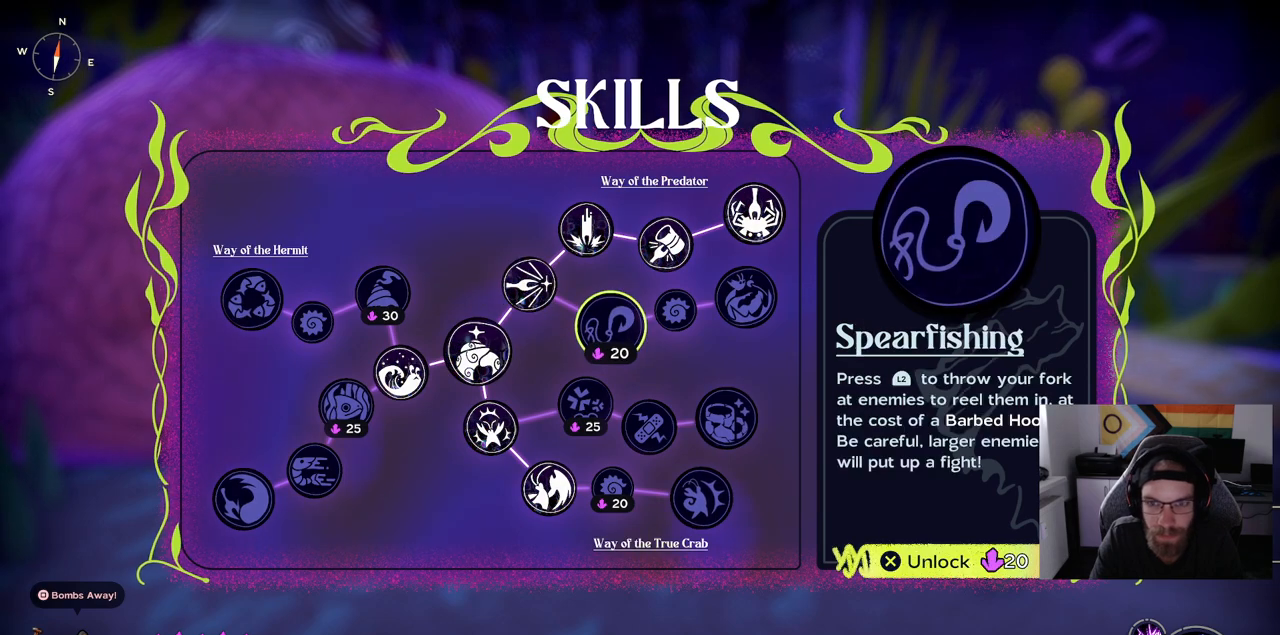
{"buttons": [], "left_stick": "center", "right_stick": "center", "events": []}
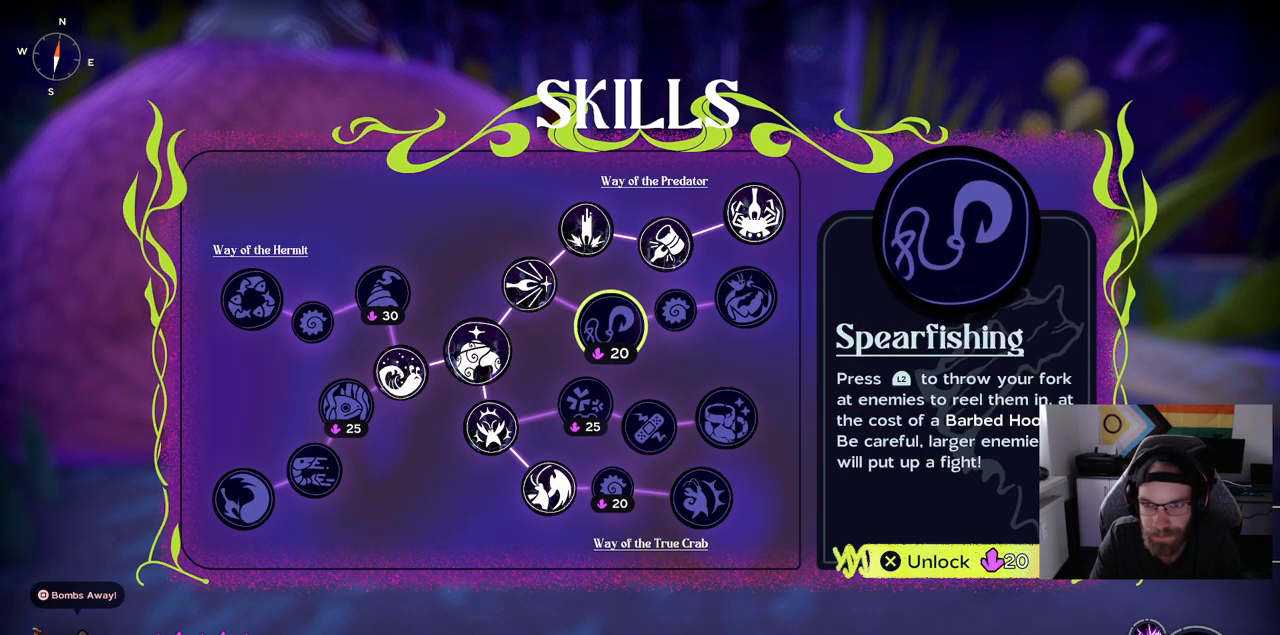
{"buttons": ["CROSS"], "left_stick": "center", "right_stick": "center", "events": [[400, "CROSS", "down"]]}
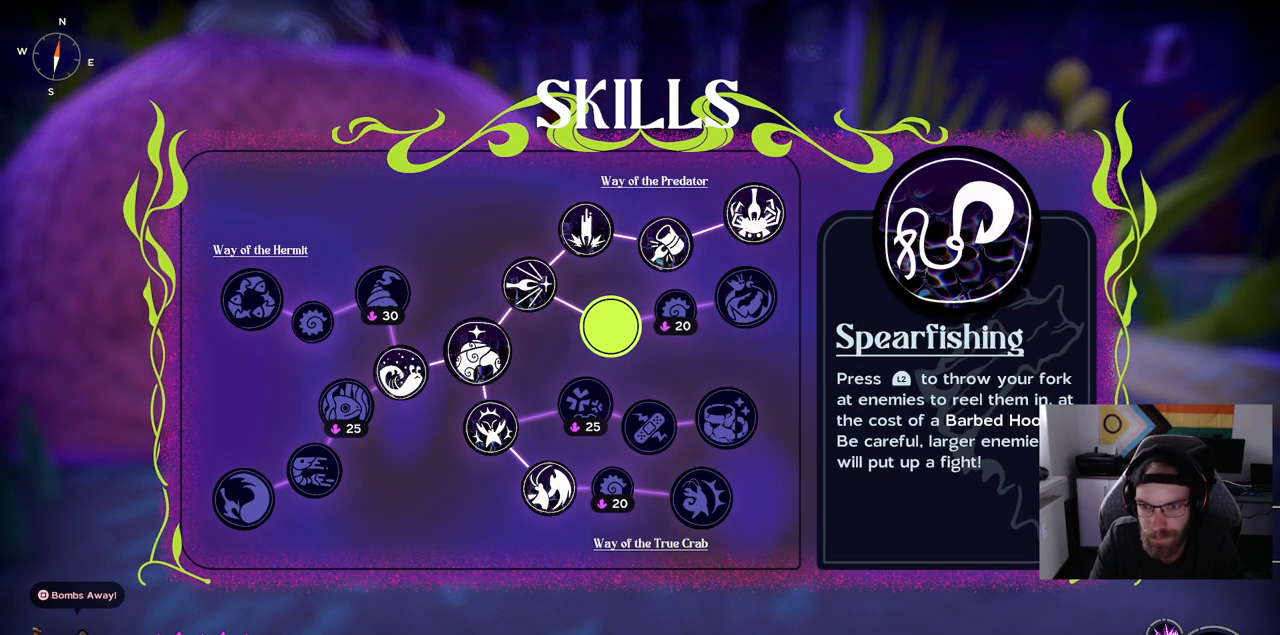
{"buttons": [], "left_stick": "center", "right_stick": "center", "events": [[250, "CROSS", "up"]]}
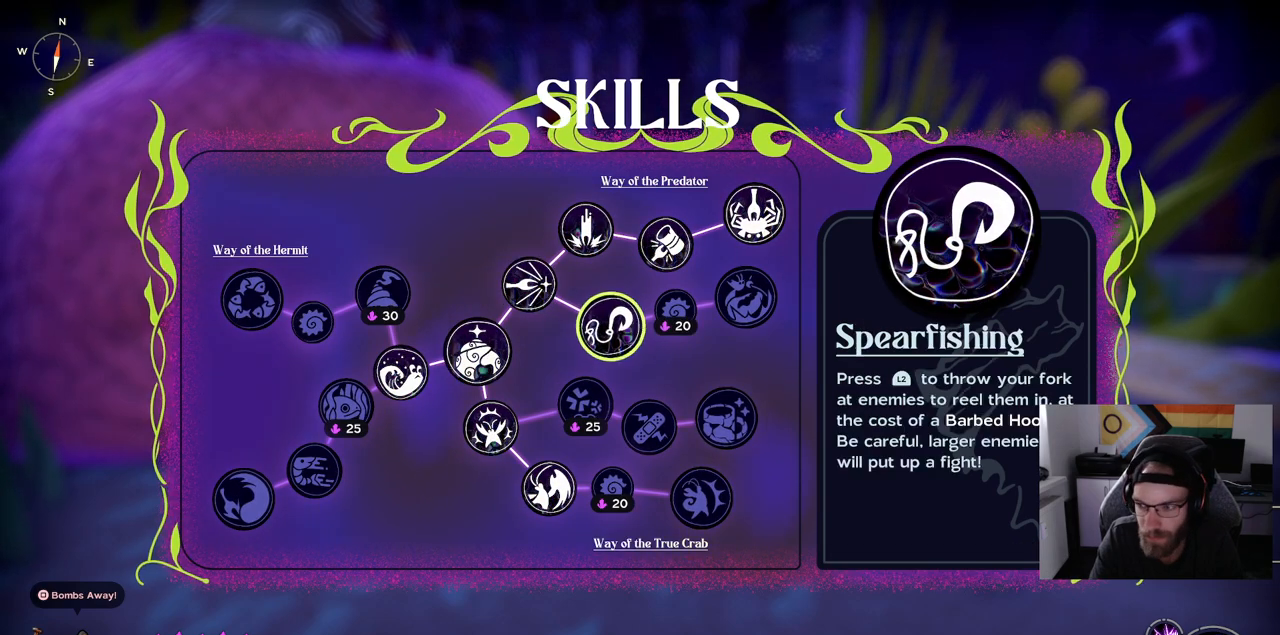
{"buttons": [], "left_stick": "center", "right_stick": "center", "events": []}
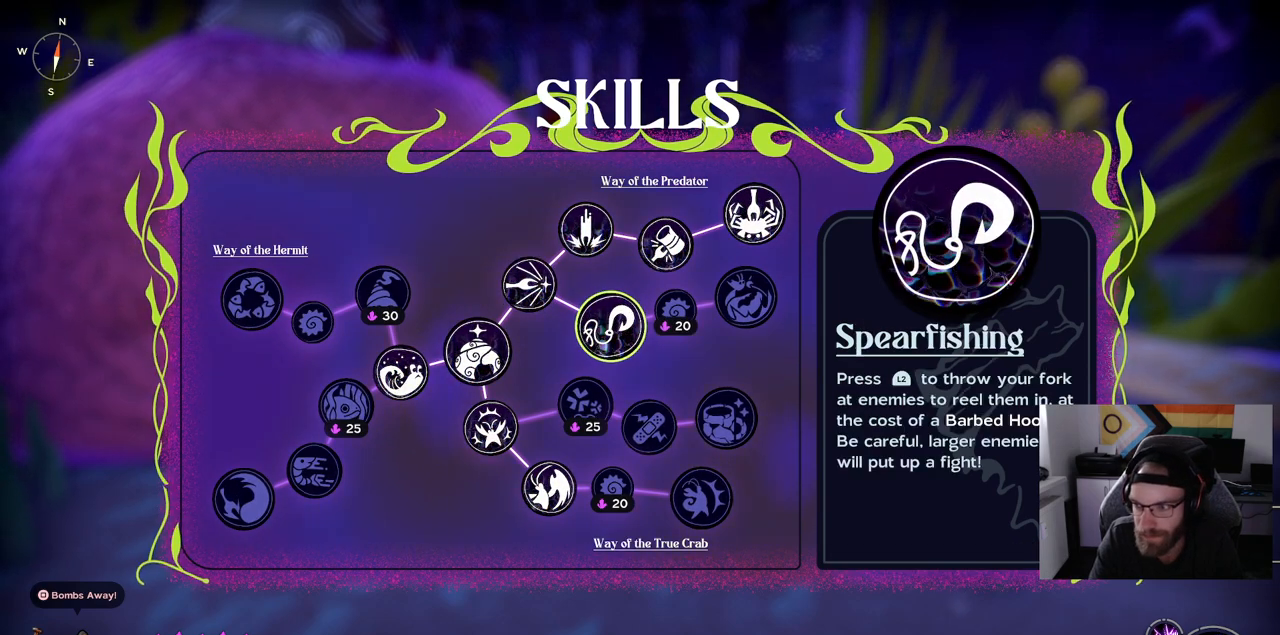
{"buttons": [], "left_stick": "center", "right_stick": "center", "events": [[300, "left_stick", "right"], [467, "left_stick", "center"]]}